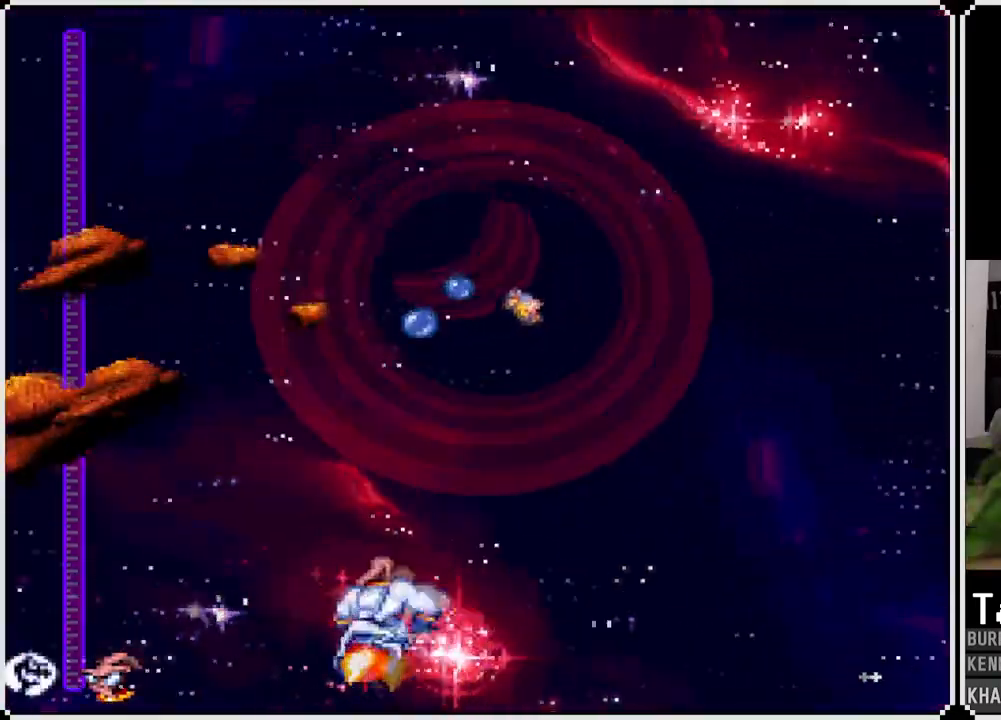
Gameplay with a controller (PlayStation layout); each line is a JSON object with the inputs held at the frame after it. "events" lists button and stick changes between this image and that frame as [ms after this image, input, new state], when the widget could be followed in between.
{"buttons": ["CROSS"], "left_stick": "center", "right_stick": "center", "events": []}
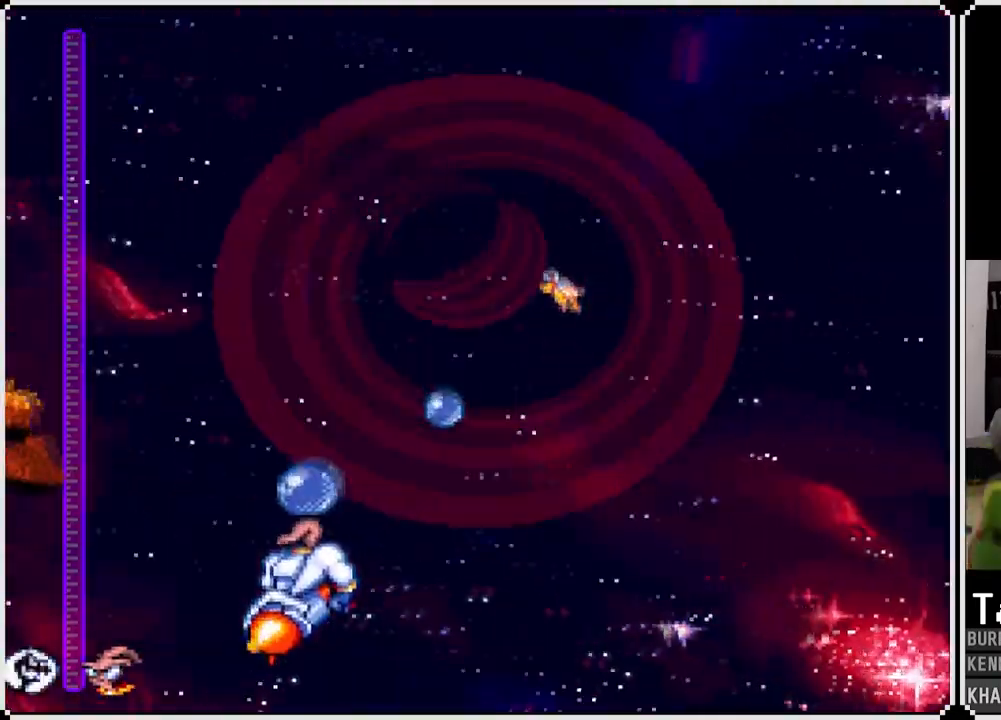
{"buttons": ["CROSS"], "left_stick": "center", "right_stick": "center", "events": [[250, "DPAD_RIGHT", "down"], [317, "DPAD_RIGHT", "up"]]}
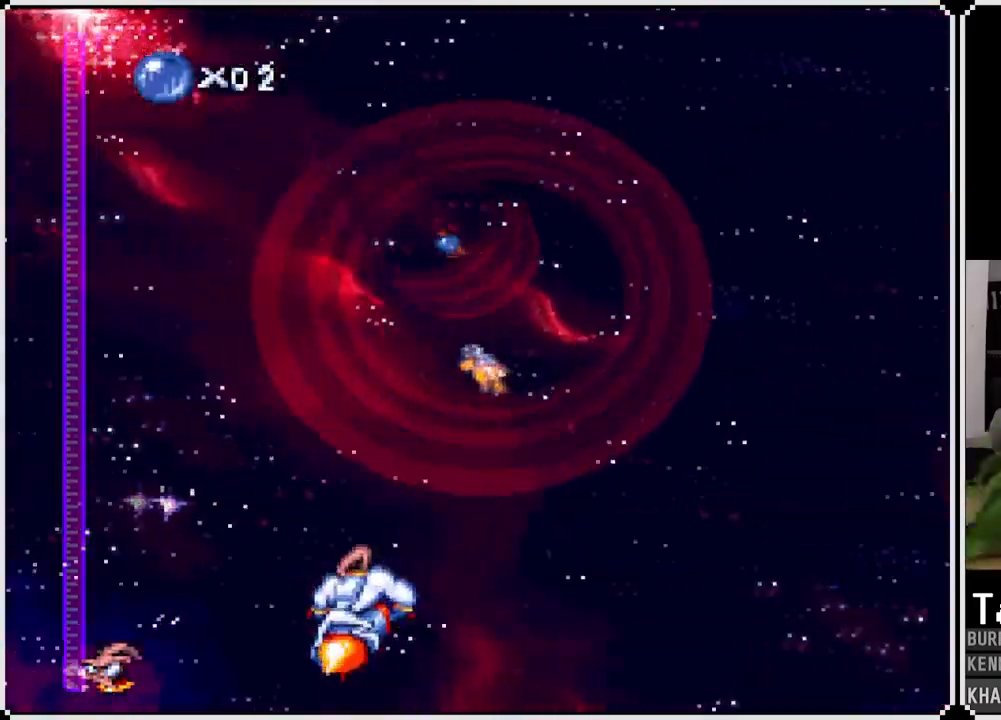
{"buttons": ["CROSS", "DPAD_RIGHT"], "left_stick": "center", "right_stick": "center", "events": [[133, "DPAD_RIGHT", "down"], [250, "DPAD_RIGHT", "up"], [467, "DPAD_RIGHT", "down"]]}
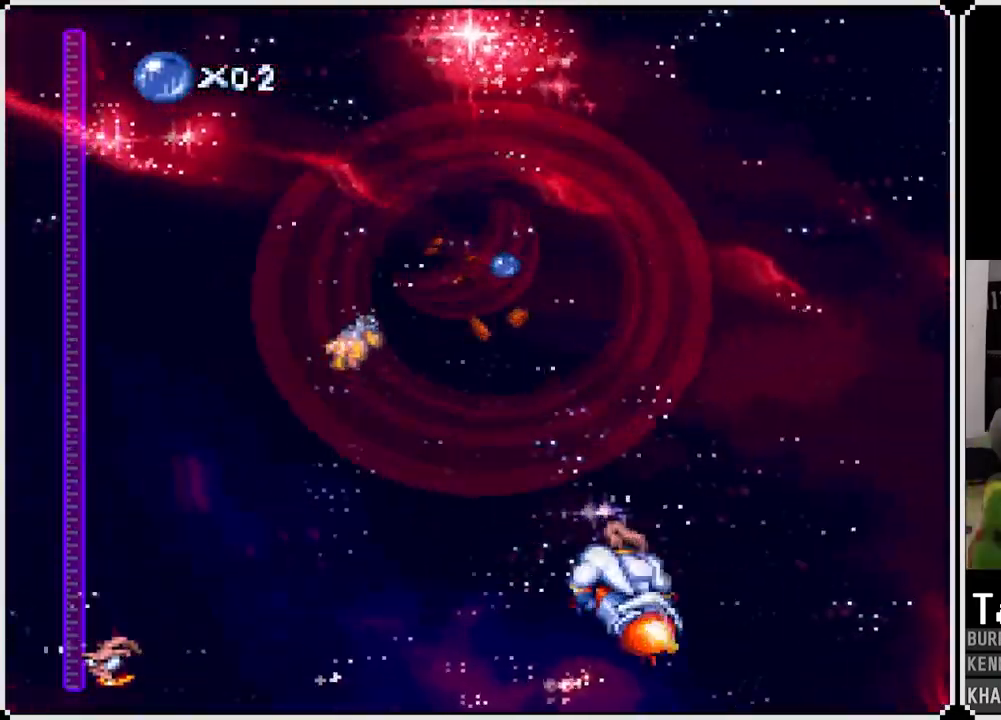
{"buttons": ["CROSS"], "left_stick": "center", "right_stick": "center", "events": [[100, "DPAD_RIGHT", "up"]]}
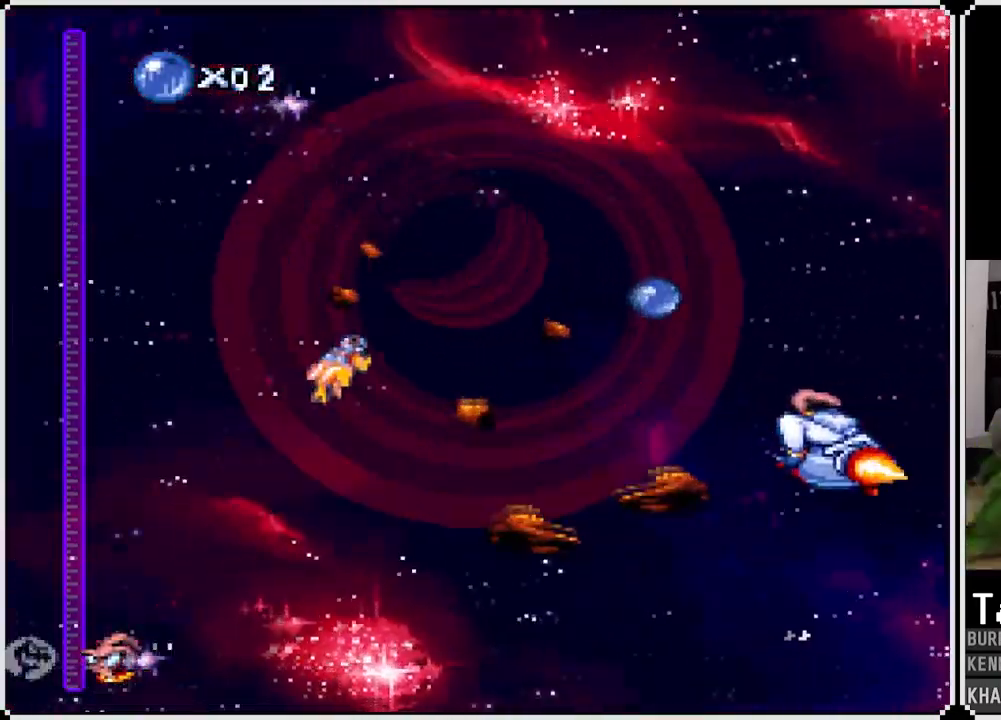
{"buttons": ["CROSS"], "left_stick": "center", "right_stick": "center", "events": [[50, "DPAD_RIGHT", "down"], [167, "DPAD_RIGHT", "up"]]}
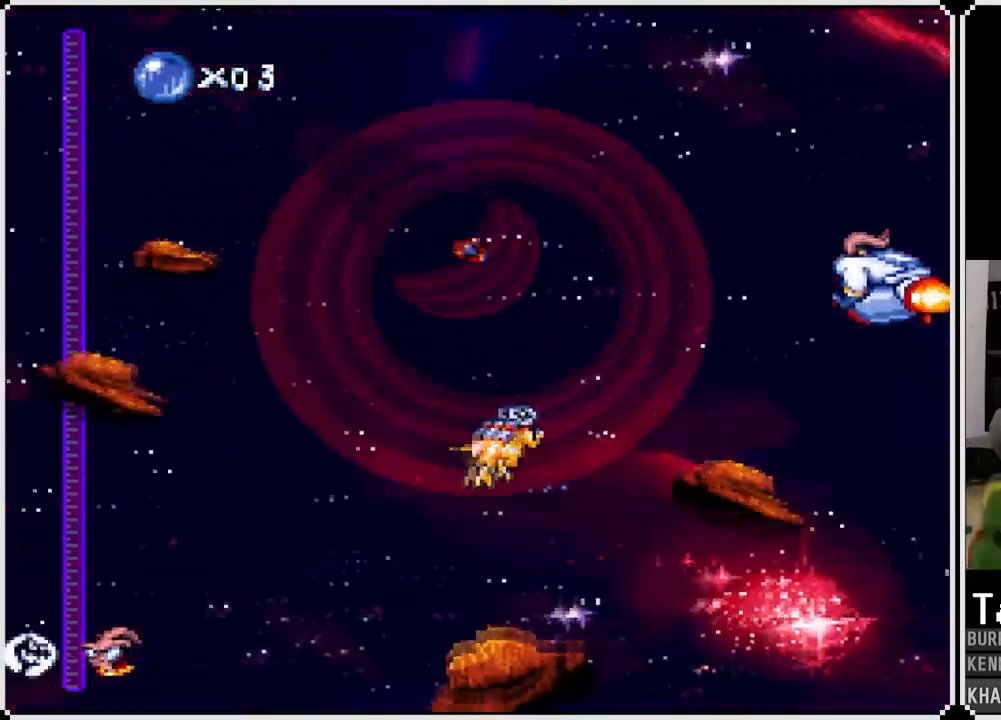
{"buttons": ["CROSS"], "left_stick": "center", "right_stick": "center", "events": [[150, "DPAD_LEFT", "down"], [317, "DPAD_LEFT", "up"]]}
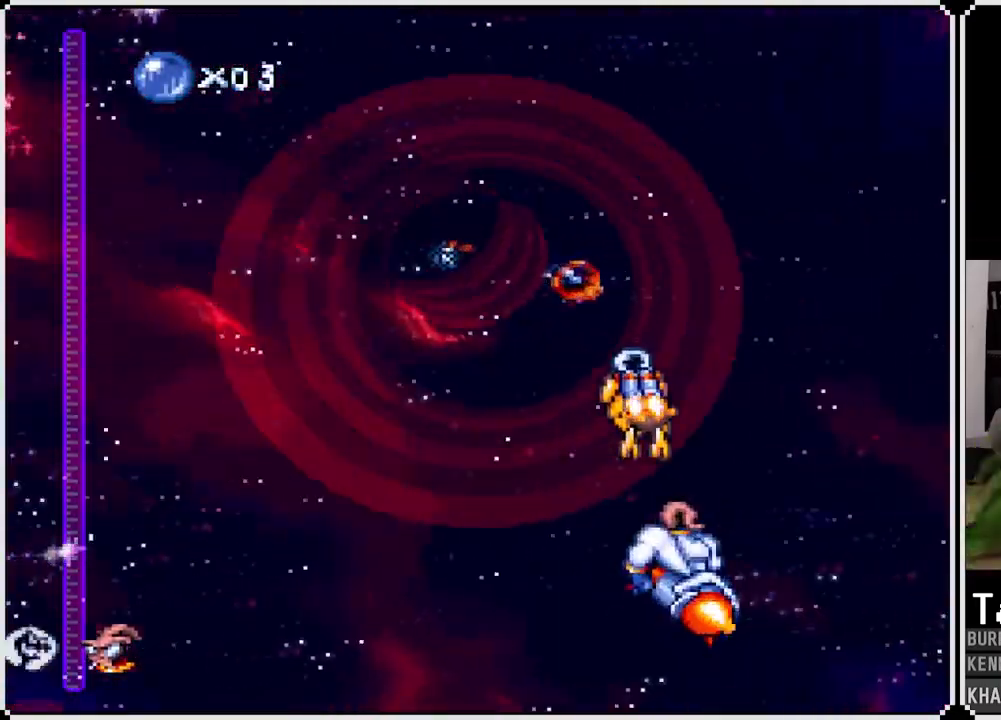
{"buttons": ["CROSS", "DPAD_LEFT"], "left_stick": "center", "right_stick": "center", "events": [[83, "DPAD_RIGHT", "down"], [200, "DPAD_RIGHT", "up"], [417, "DPAD_LEFT", "down"]]}
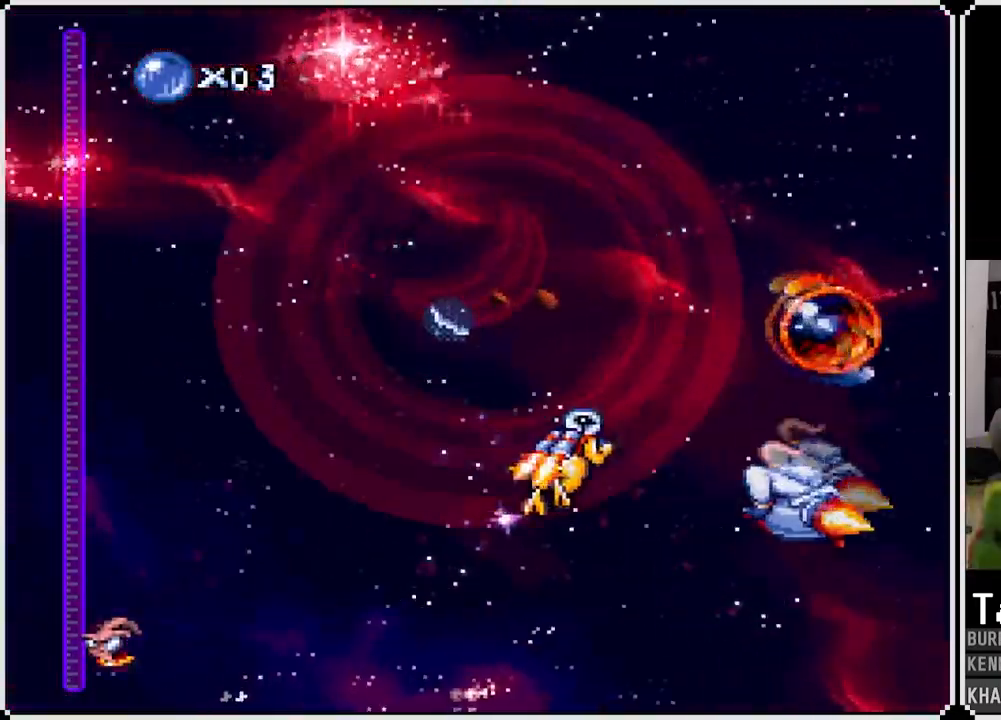
{"buttons": ["CROSS"], "left_stick": "center", "right_stick": "center", "events": [[200, "DPAD_LEFT", "up"]]}
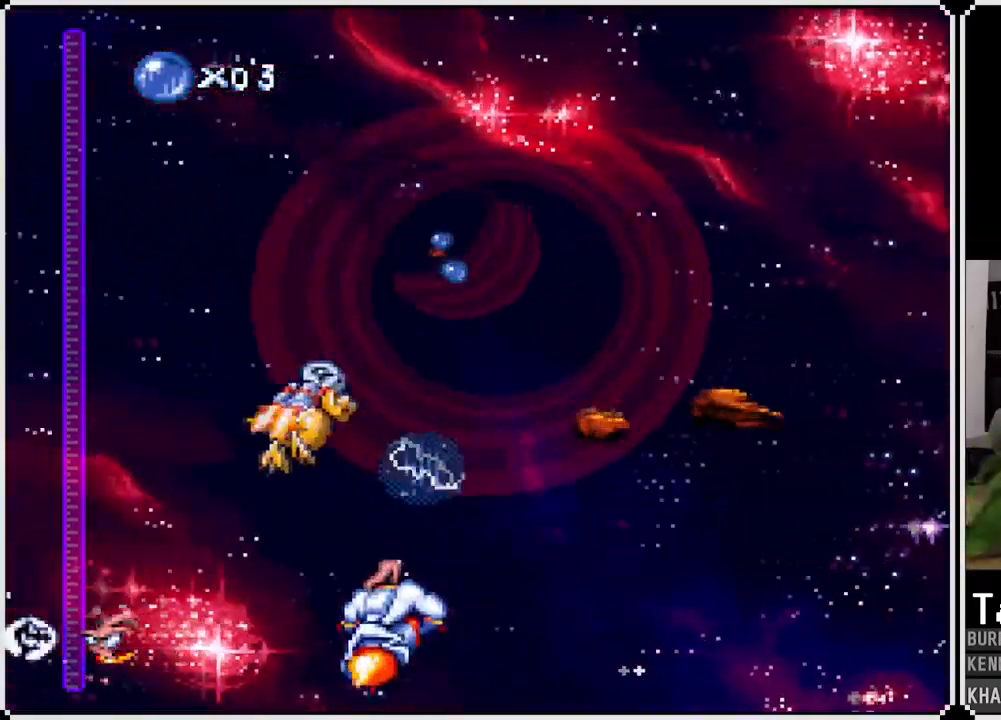
{"buttons": ["CROSS"], "left_stick": "center", "right_stick": "center", "events": []}
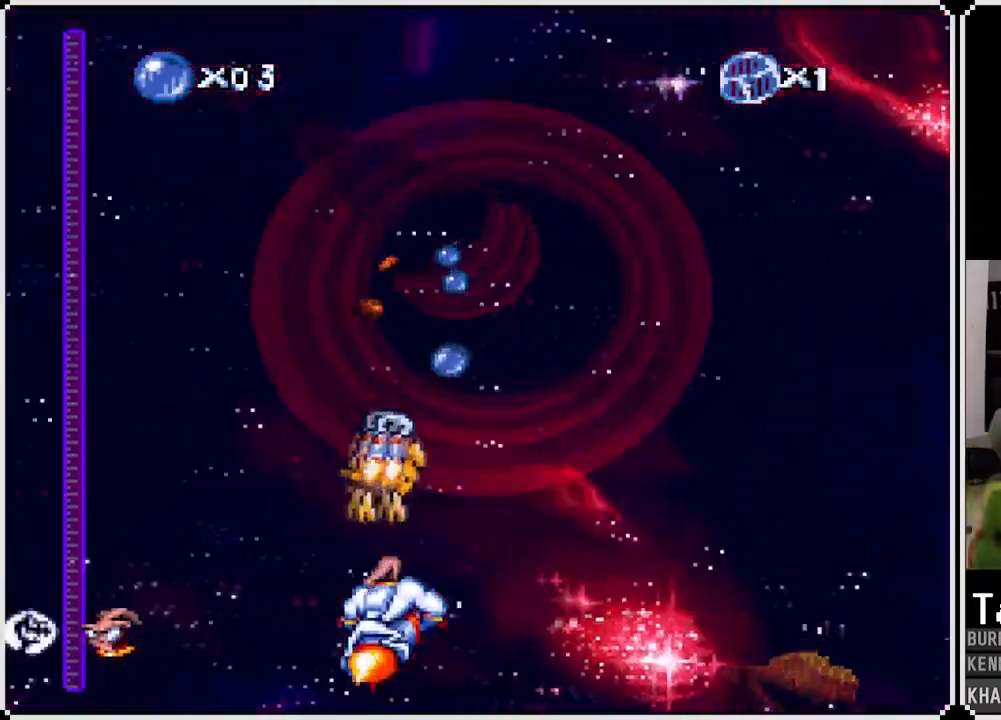
{"buttons": ["CROSS"], "left_stick": "center", "right_stick": "center", "events": []}
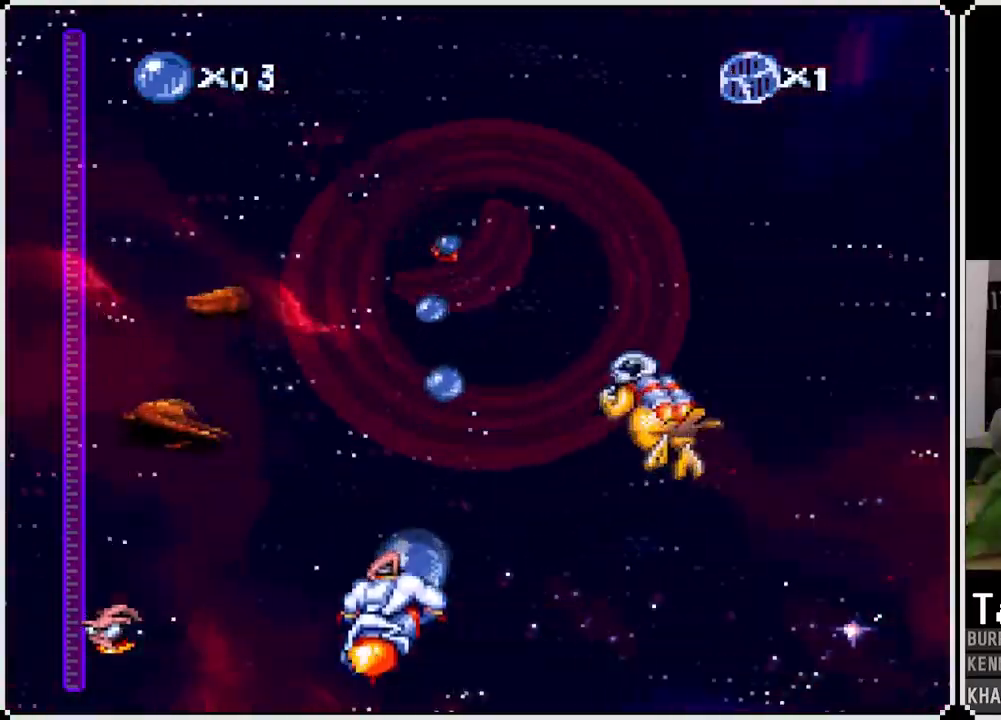
{"buttons": ["CROSS", "DPAD_LEFT"], "left_stick": "center", "right_stick": "center", "events": [[433, "DPAD_LEFT", "down"]]}
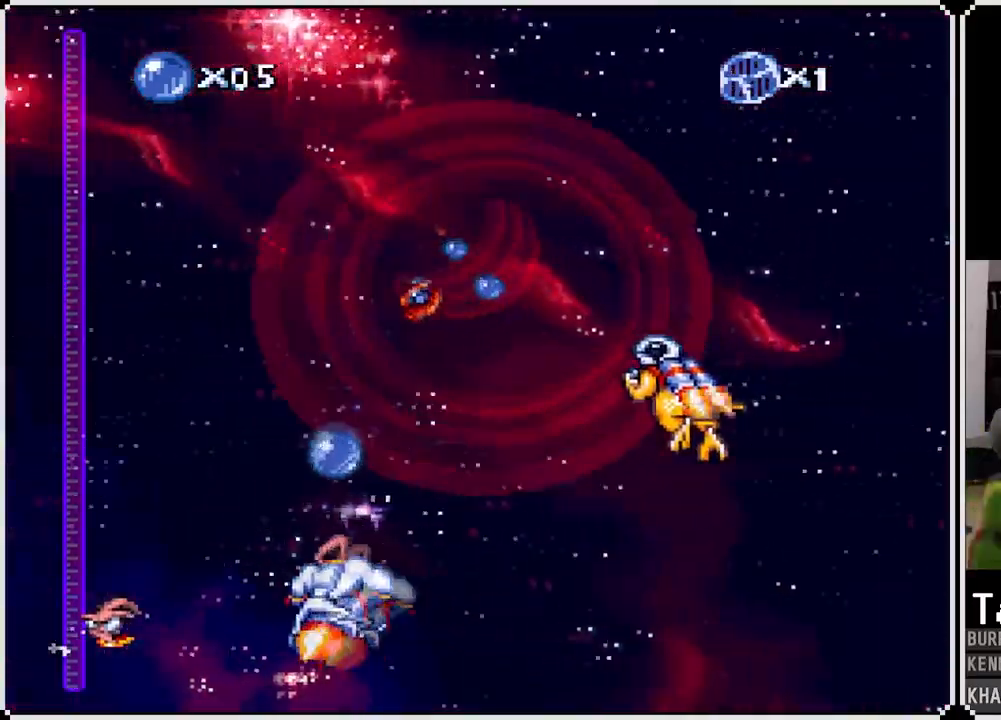
{"buttons": ["CROSS", "DPAD_RIGHT"], "left_stick": "center", "right_stick": "center", "events": [[33, "DPAD_LEFT", "up"], [267, "DPAD_RIGHT", "down"]]}
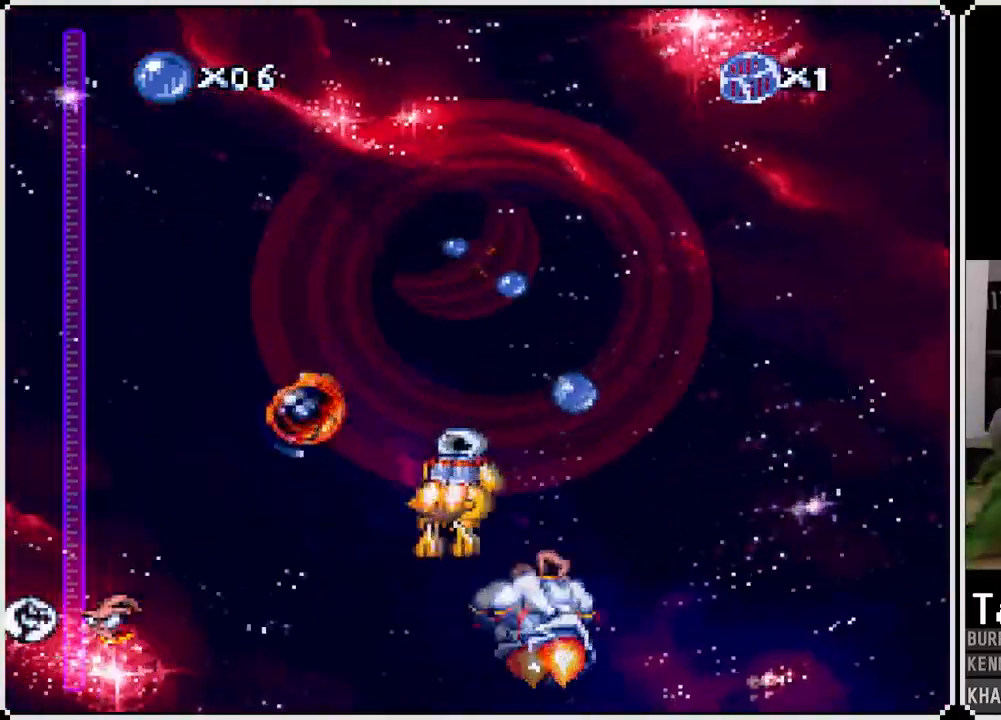
{"buttons": ["CROSS"], "left_stick": "center", "right_stick": "center", "events": [[17, "DPAD_RIGHT", "up"]]}
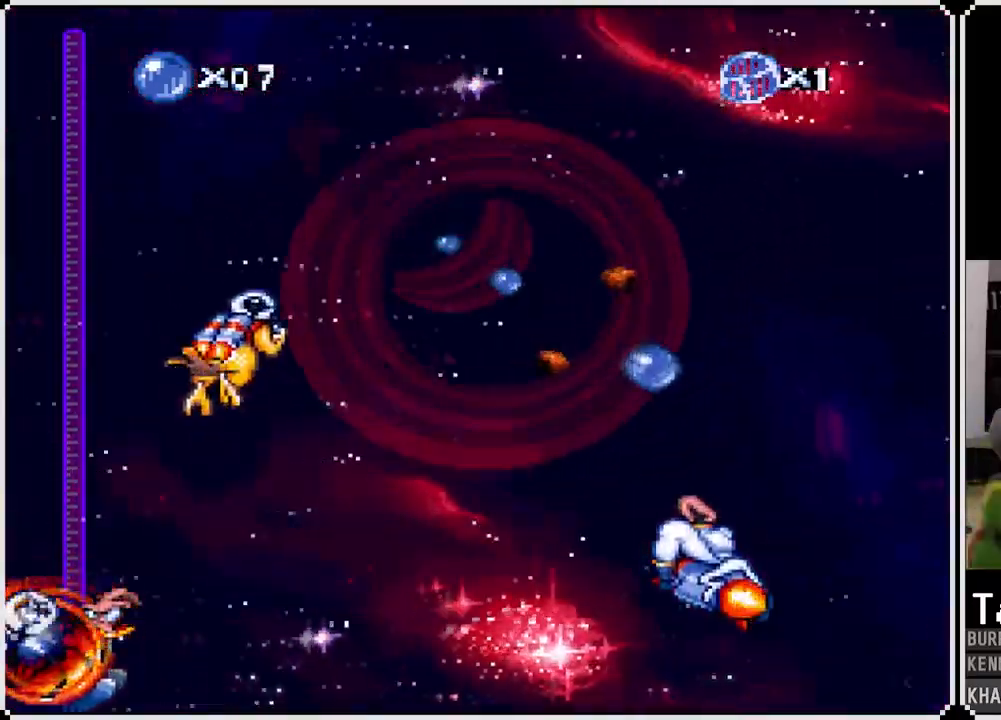
{"buttons": ["CROSS"], "left_stick": "center", "right_stick": "center", "events": [[17, "DPAD_RIGHT", "down"], [117, "DPAD_RIGHT", "up"]]}
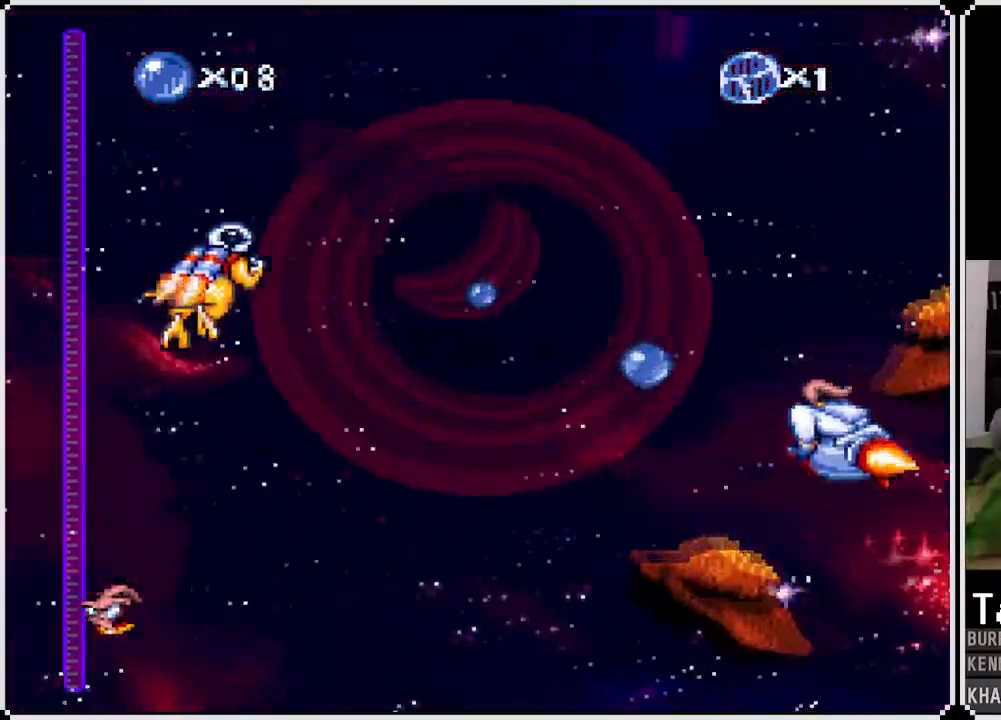
{"buttons": ["CROSS"], "left_stick": "center", "right_stick": "center", "events": [[217, "DPAD_LEFT", "down"], [317, "DPAD_LEFT", "up"]]}
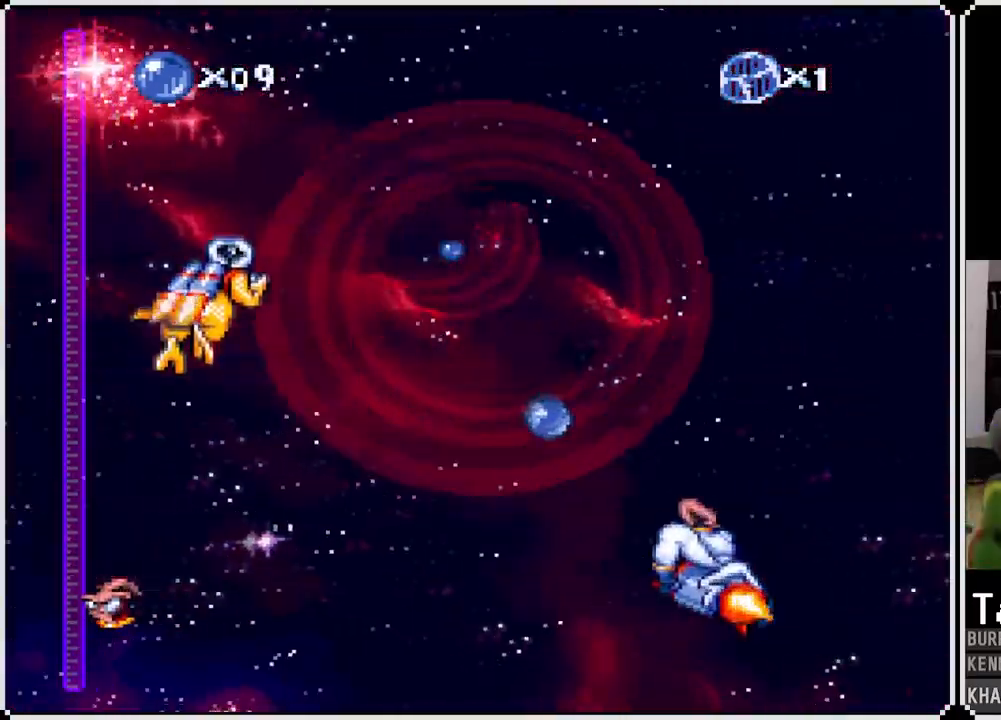
{"buttons": ["CROSS"], "left_stick": "center", "right_stick": "center", "events": [[150, "DPAD_LEFT", "down"], [283, "DPAD_LEFT", "up"]]}
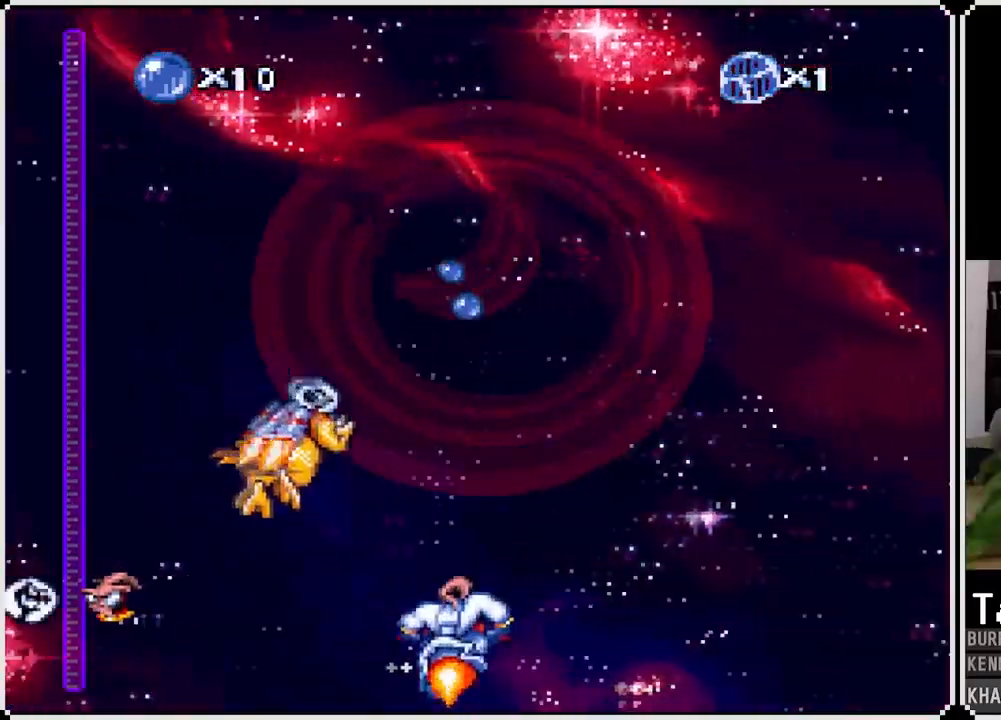
{"buttons": ["CROSS"], "left_stick": "center", "right_stick": "center", "events": [[33, "DPAD_RIGHT", "down"], [167, "DPAD_RIGHT", "up"], [267, "DPAD_LEFT", "down"], [367, "DPAD_LEFT", "up"]]}
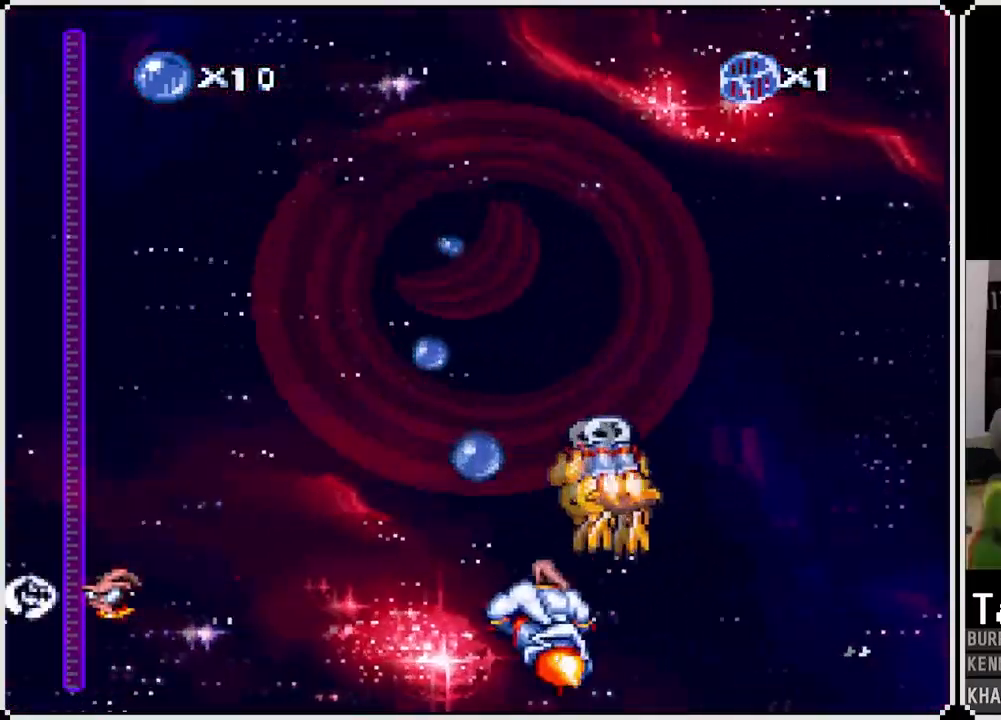
{"buttons": ["CROSS"], "left_stick": "center", "right_stick": "center", "events": [[83, "DPAD_LEFT", "down"], [200, "DPAD_LEFT", "up"]]}
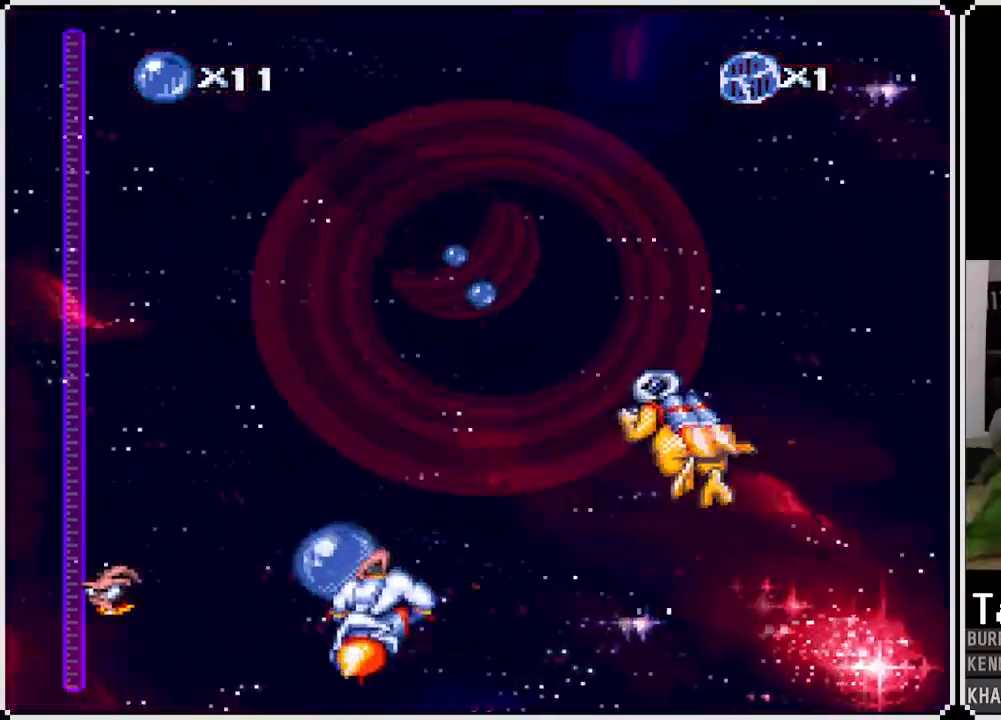
{"buttons": ["CROSS", "DPAD_RIGHT"], "left_stick": "center", "right_stick": "center", "events": [[33, "DPAD_LEFT", "down"], [133, "DPAD_LEFT", "up"], [233, "DPAD_RIGHT", "down"]]}
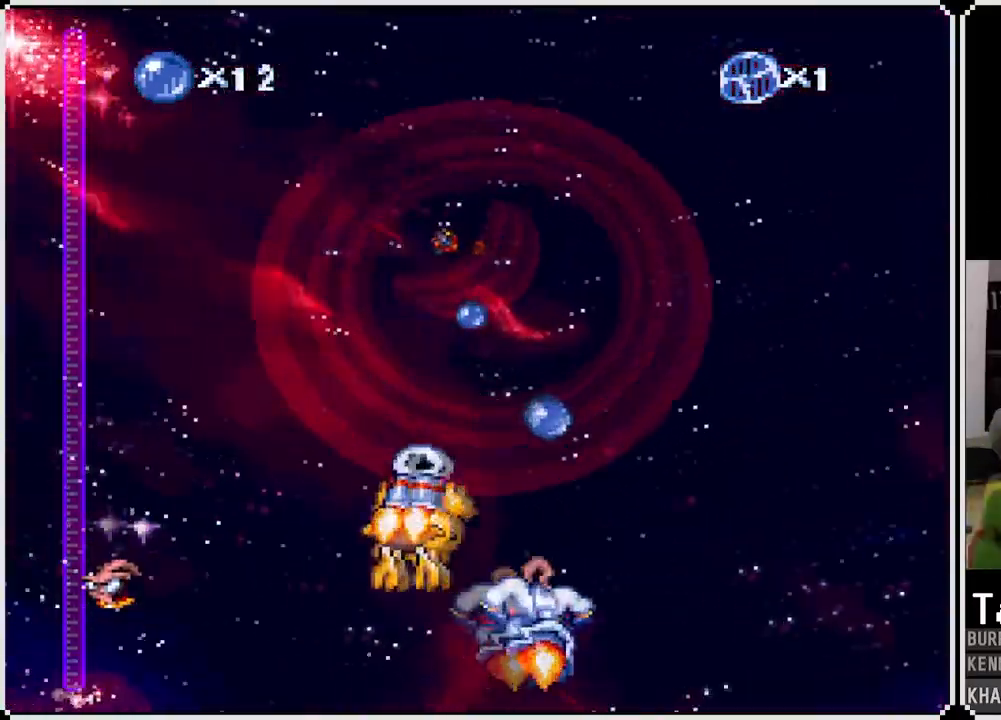
{"buttons": ["CROSS"], "left_stick": "center", "right_stick": "center", "events": [[33, "DPAD_RIGHT", "up"], [217, "DPAD_LEFT", "down"], [383, "DPAD_LEFT", "up"]]}
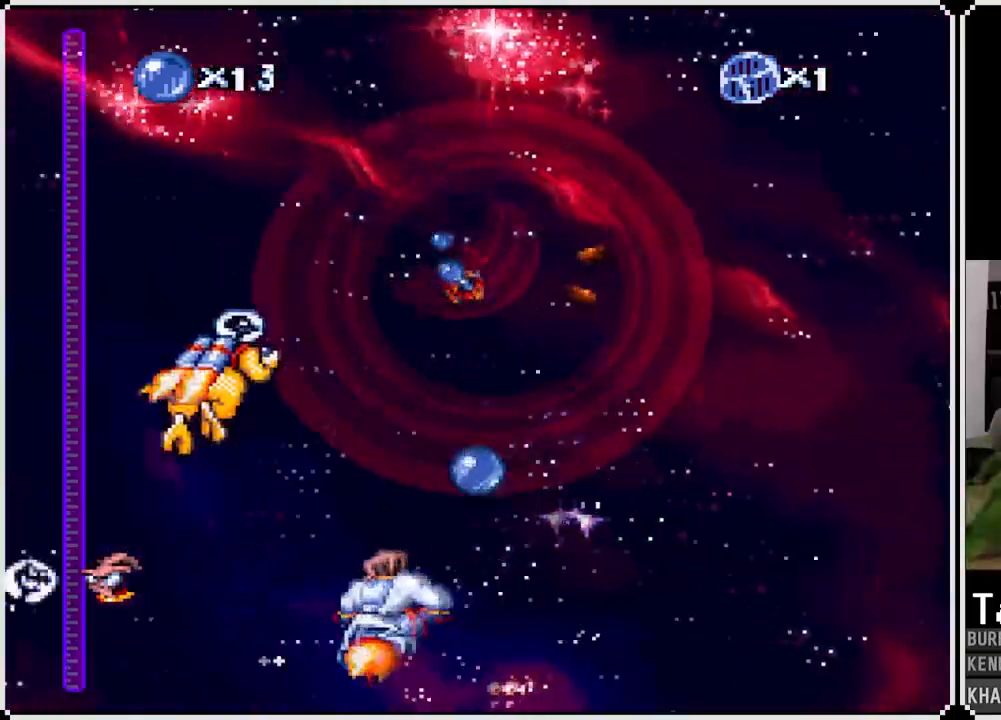
{"buttons": ["CROSS"], "left_stick": "center", "right_stick": "center", "events": [[83, "DPAD_RIGHT", "down"], [167, "DPAD_RIGHT", "up"]]}
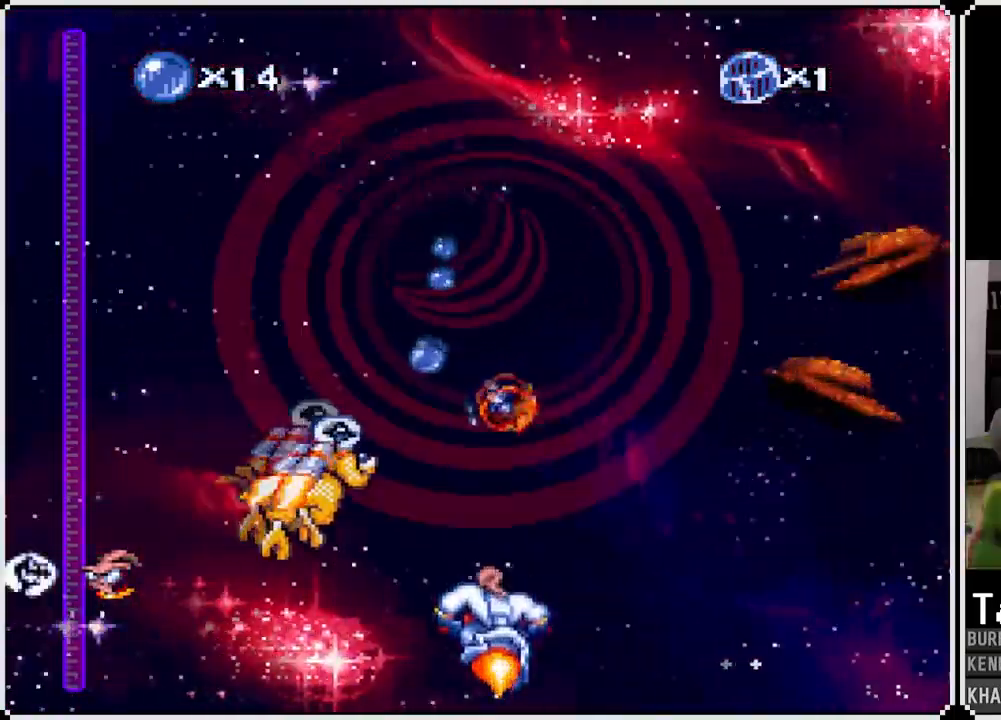
{"buttons": ["CROSS"], "left_stick": "center", "right_stick": "center", "events": [[117, "DPAD_RIGHT", "down"], [183, "DPAD_RIGHT", "up"], [233, "DPAD_LEFT", "down"], [483, "DPAD_LEFT", "up"]]}
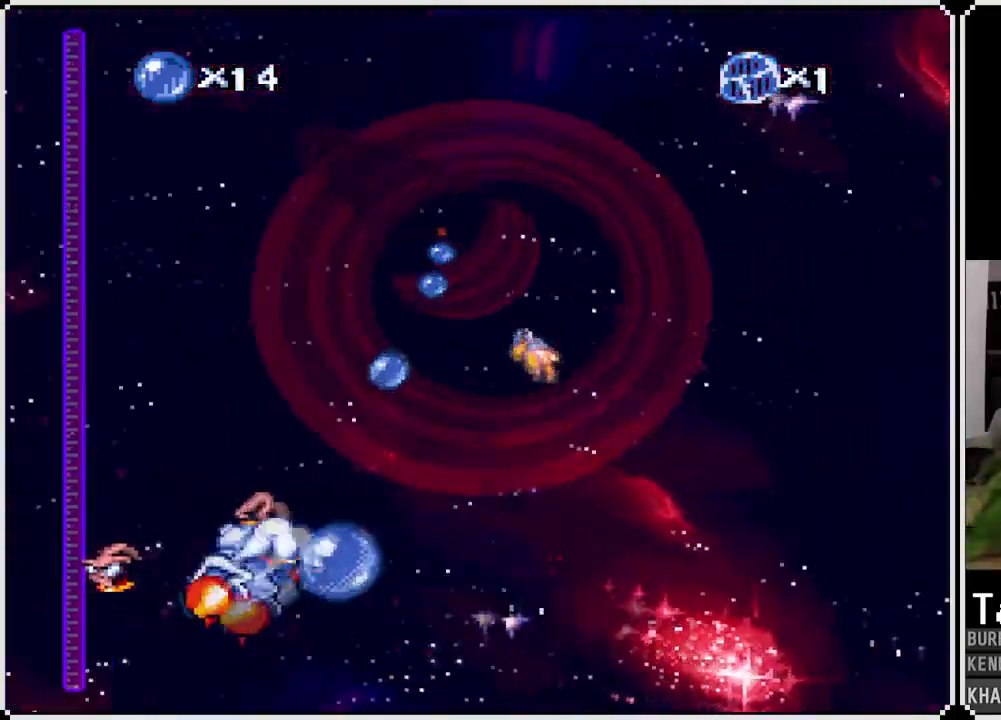
{"buttons": ["CROSS", "DPAD_RIGHT"], "left_stick": "center", "right_stick": "center", "events": [[17, "DPAD_RIGHT", "down"], [117, "DPAD_RIGHT", "up"], [450, "DPAD_RIGHT", "down"]]}
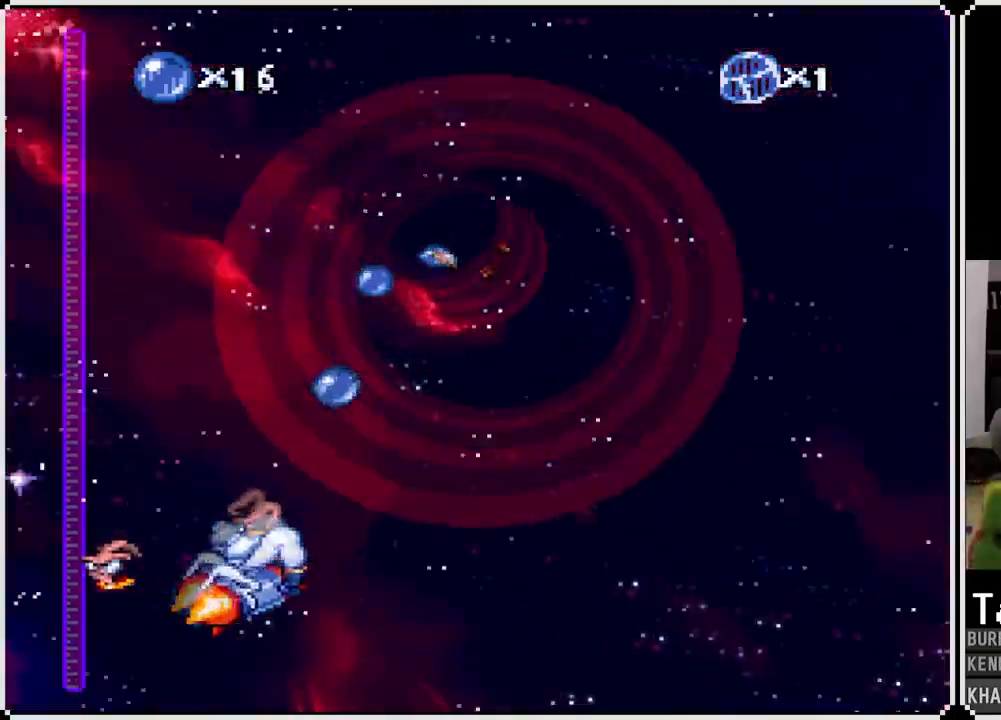
{"buttons": ["CROSS", "DPAD_LEFT"], "left_stick": "center", "right_stick": "center", "events": [[33, "DPAD_RIGHT", "up"], [133, "DPAD_LEFT", "down"], [267, "DPAD_LEFT", "up"], [467, "DPAD_LEFT", "down"]]}
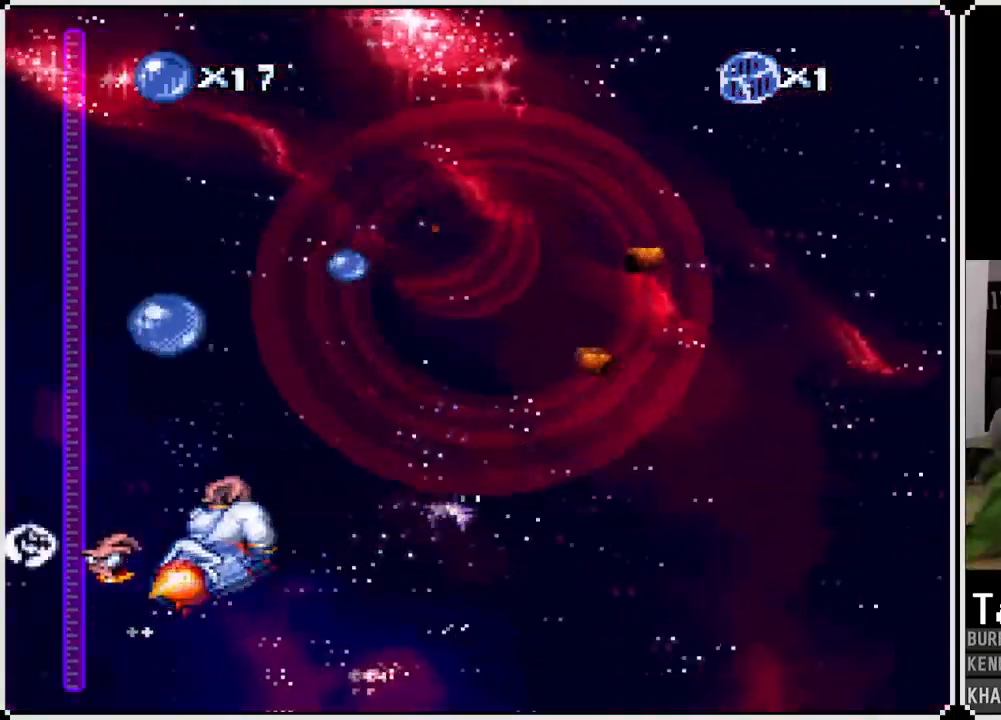
{"buttons": ["CROSS", "DPAD_LEFT"], "left_stick": "center", "right_stick": "center", "events": [[133, "DPAD_LEFT", "up"], [233, "DPAD_RIGHT", "down"], [333, "DPAD_RIGHT", "up"], [467, "DPAD_LEFT", "down"]]}
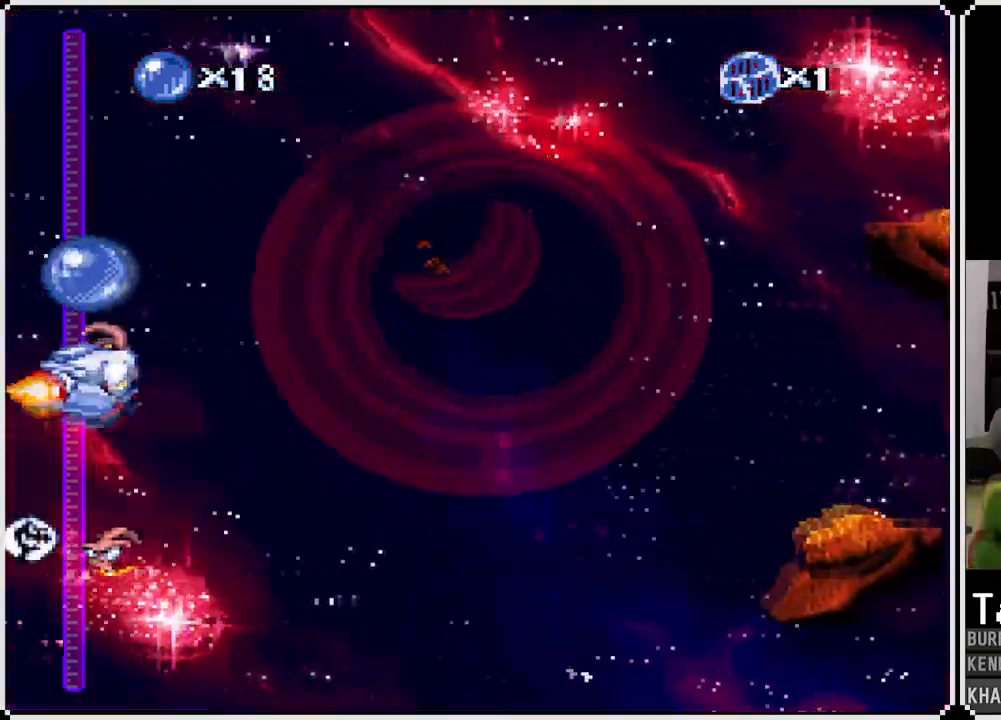
{"buttons": ["CROSS", "DPAD_RIGHT"], "left_stick": "center", "right_stick": "center", "events": [[150, "DPAD_LEFT", "up"], [167, "DPAD_RIGHT", "down"]]}
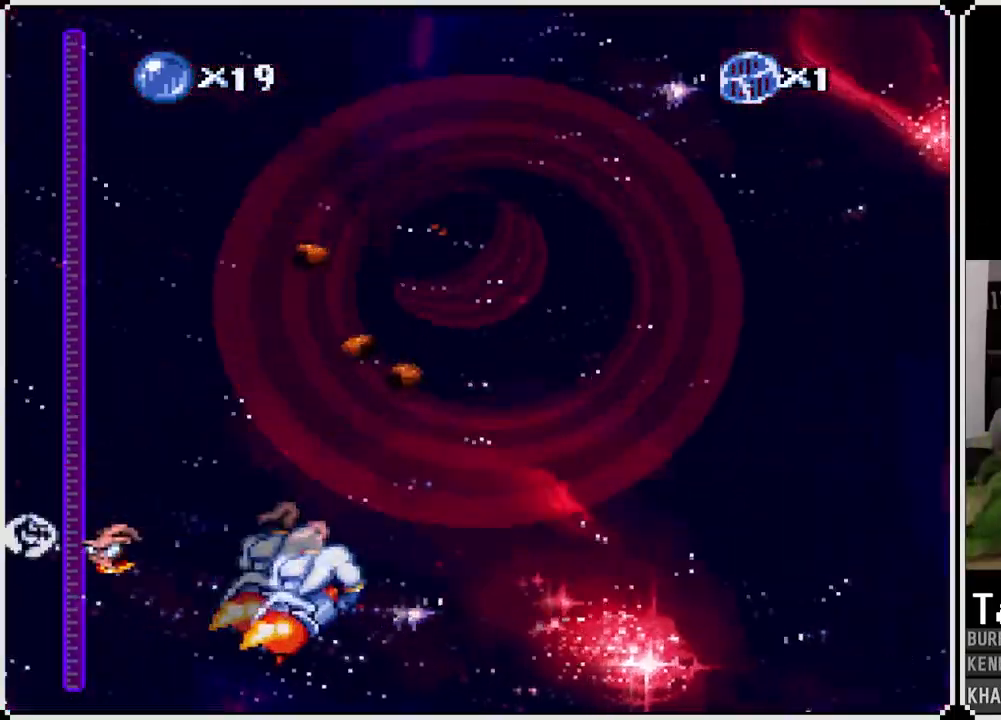
{"buttons": ["CROSS"], "left_stick": "center", "right_stick": "center", "events": [[83, "DPAD_RIGHT", "up"]]}
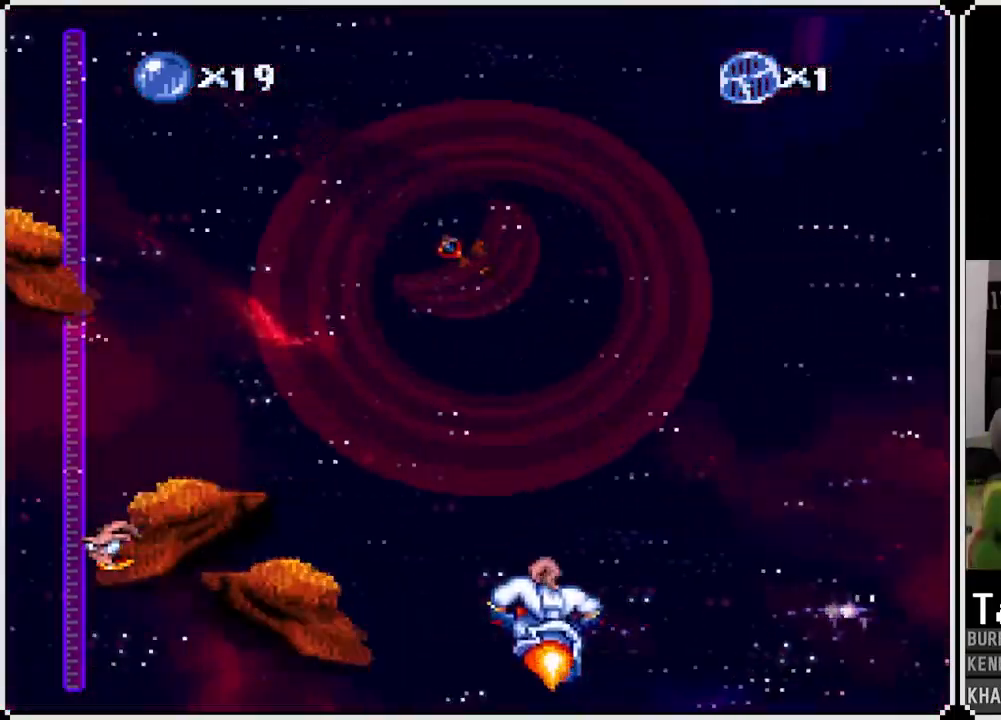
{"buttons": ["CROSS"], "left_stick": "center", "right_stick": "center", "events": [[300, "DPAD_LEFT", "down"], [417, "DPAD_LEFT", "up"]]}
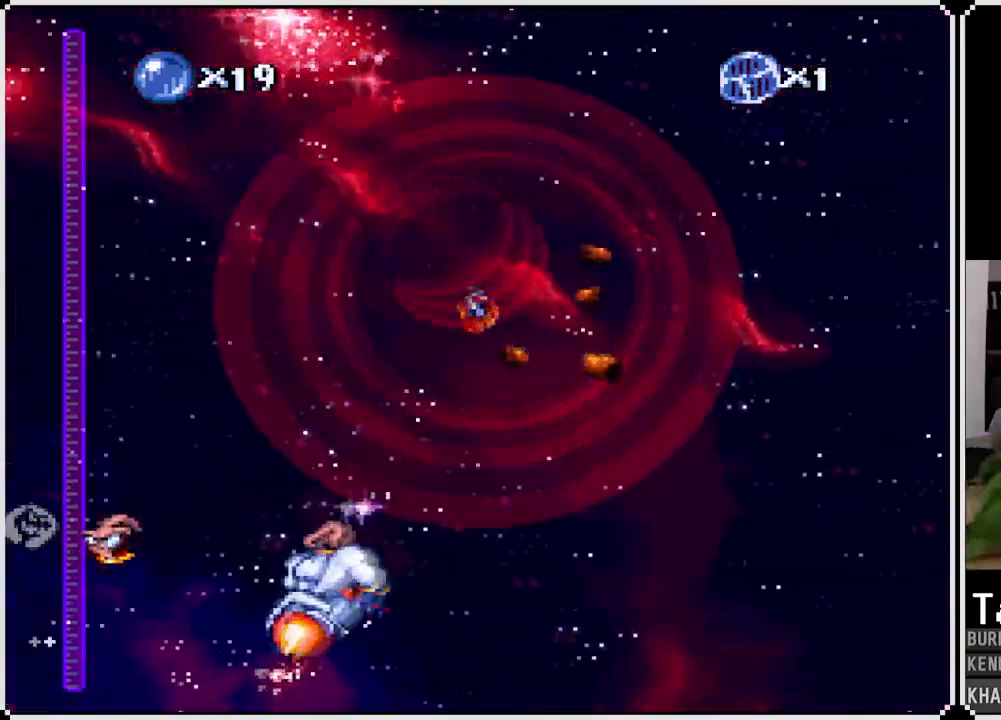
{"buttons": ["CROSS"], "left_stick": "center", "right_stick": "center", "events": [[233, "DPAD_RIGHT", "down"], [333, "DPAD_RIGHT", "up"]]}
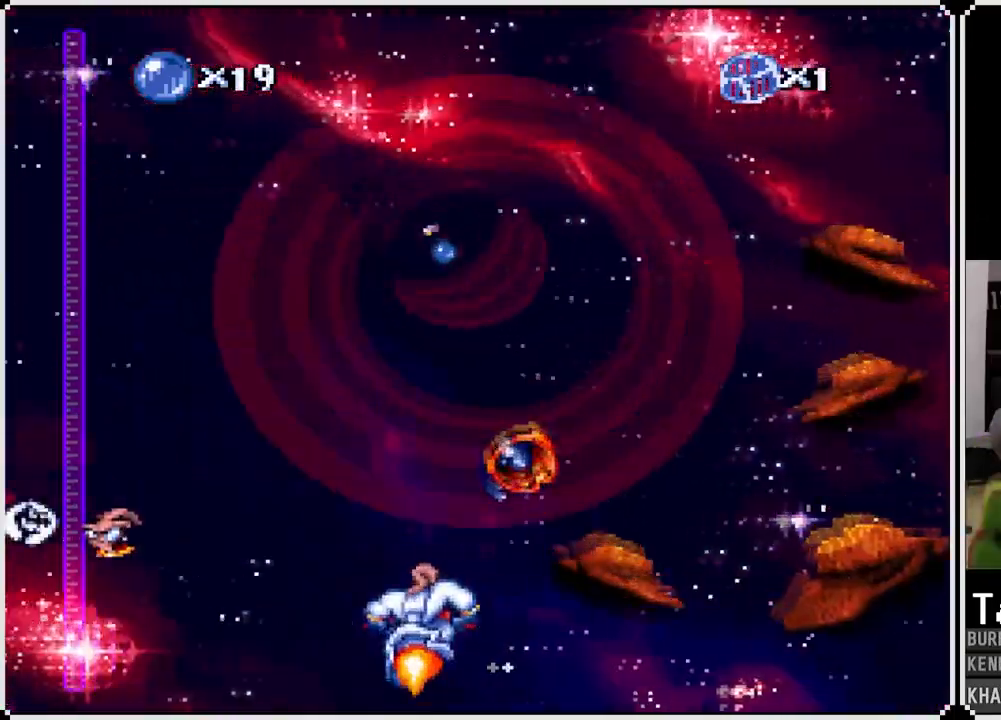
{"buttons": ["CROSS"], "left_stick": "center", "right_stick": "center", "events": [[100, "DPAD_RIGHT", "down"], [250, "DPAD_RIGHT", "up"], [300, "DPAD_LEFT", "down"], [500, "DPAD_LEFT", "up"]]}